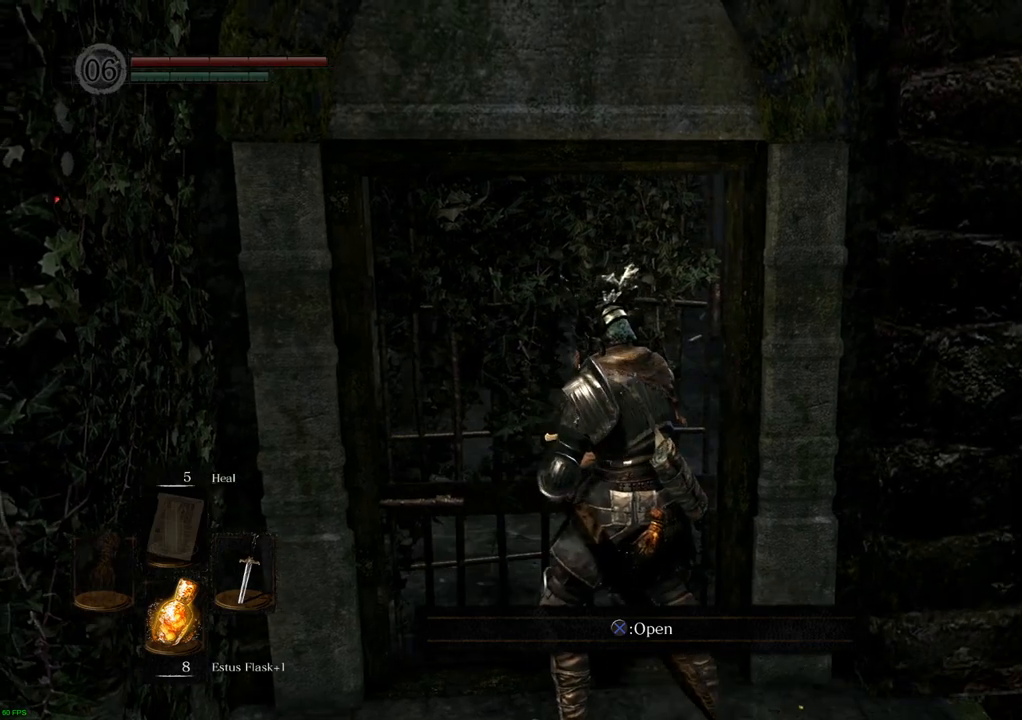
Gameplay with a controller (PlayStation layout); each line is a JSON object with the inputs held at the frame after it. "events" lists button and stick changes between this image and that frame as [ms after this image, input, new state], when the widget could be followed in between. Not read: L3 R3.
{"buttons": [], "left_stick": "center", "right_stick": "center", "events": []}
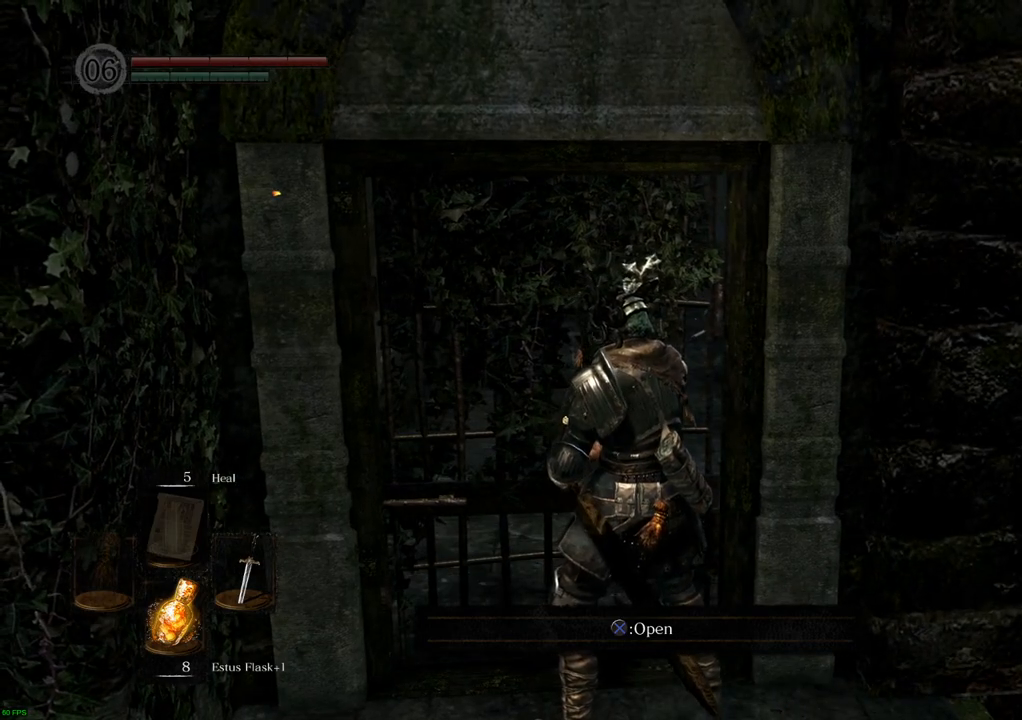
{"buttons": [], "left_stick": "center", "right_stick": "right", "events": [[17, "CROSS", "down"], [117, "CROSS", "up"], [467, "right_stick", "right"]]}
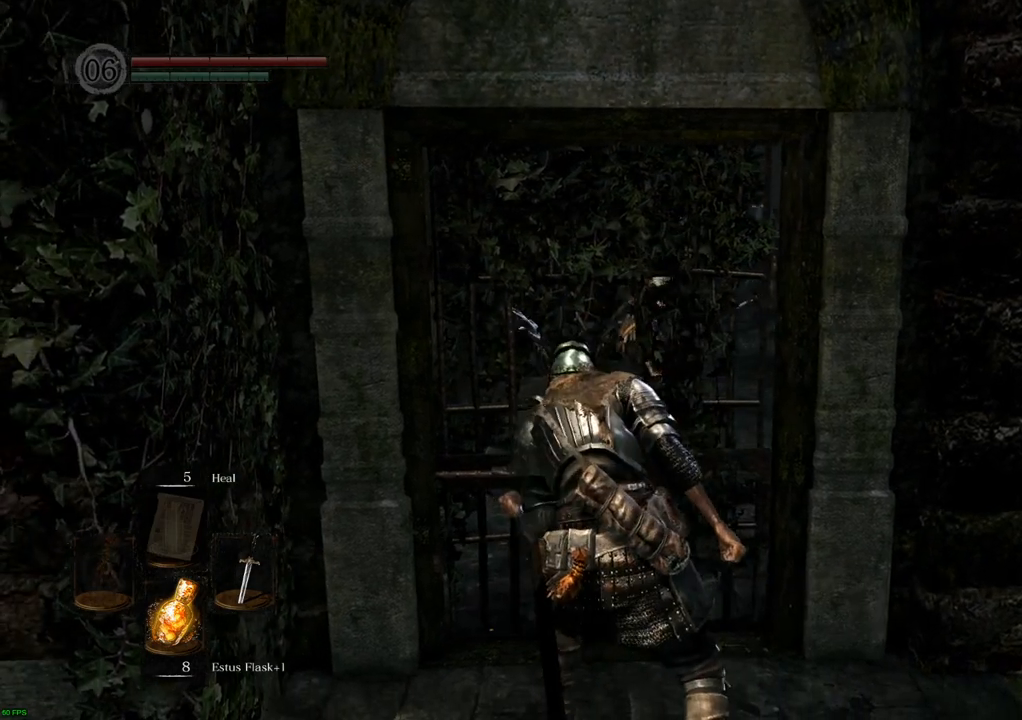
{"buttons": [], "left_stick": "center", "right_stick": "center", "events": [[167, "right_stick", "center"]]}
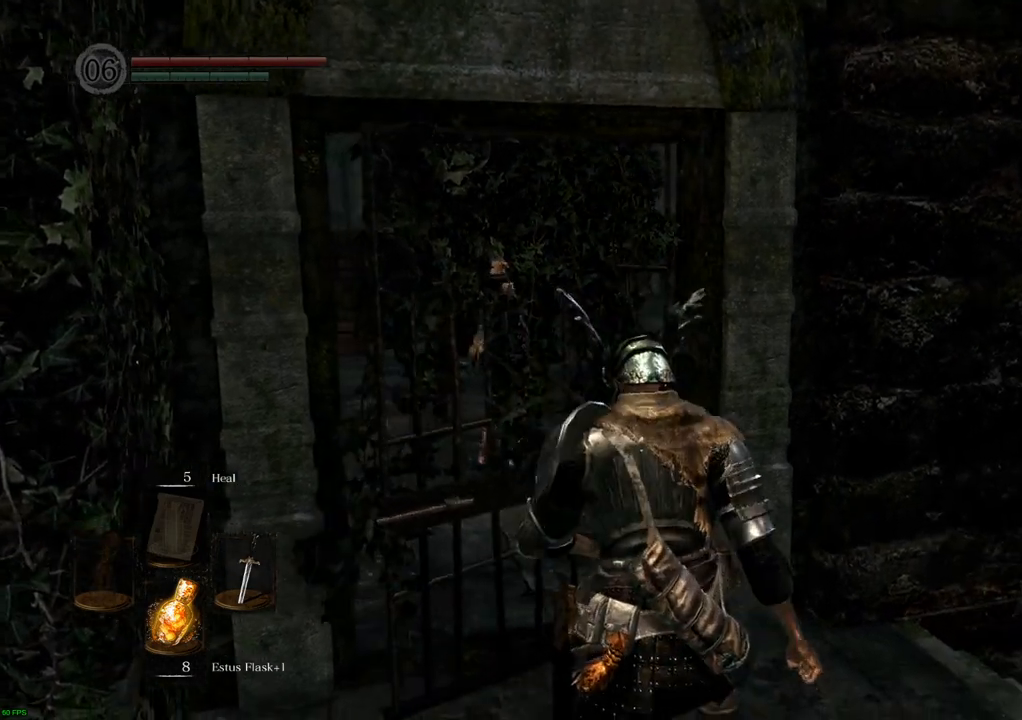
{"buttons": [], "left_stick": "center", "right_stick": "center", "events": []}
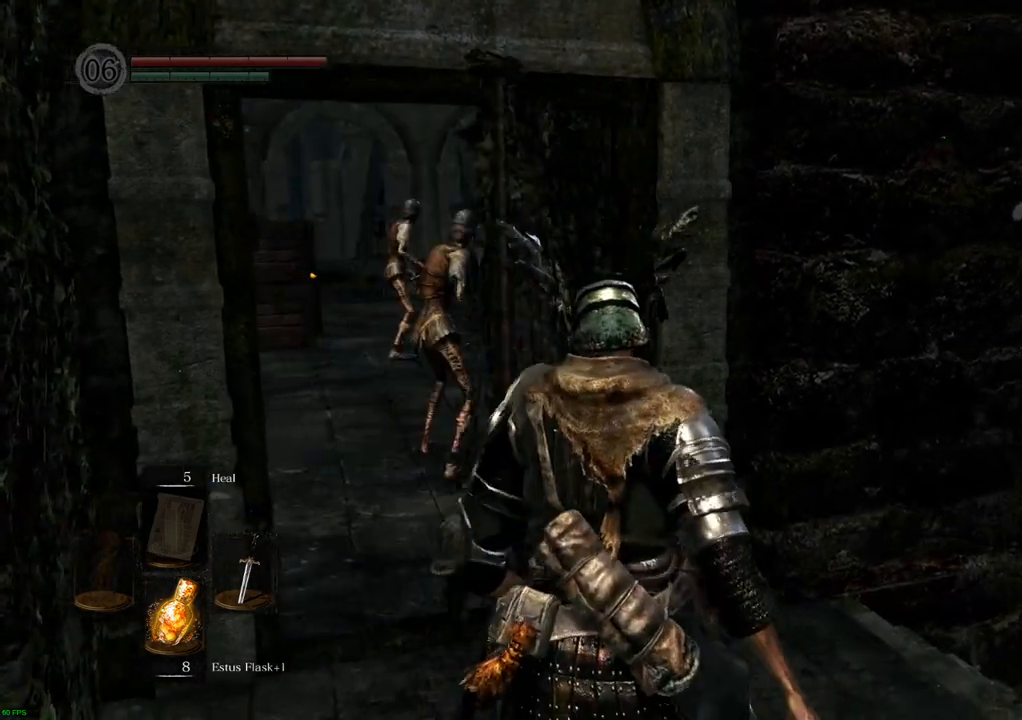
{"buttons": [], "left_stick": "up-left", "right_stick": "center", "events": [[450, "left_stick", "up"], [500, "left_stick", "up-left"]]}
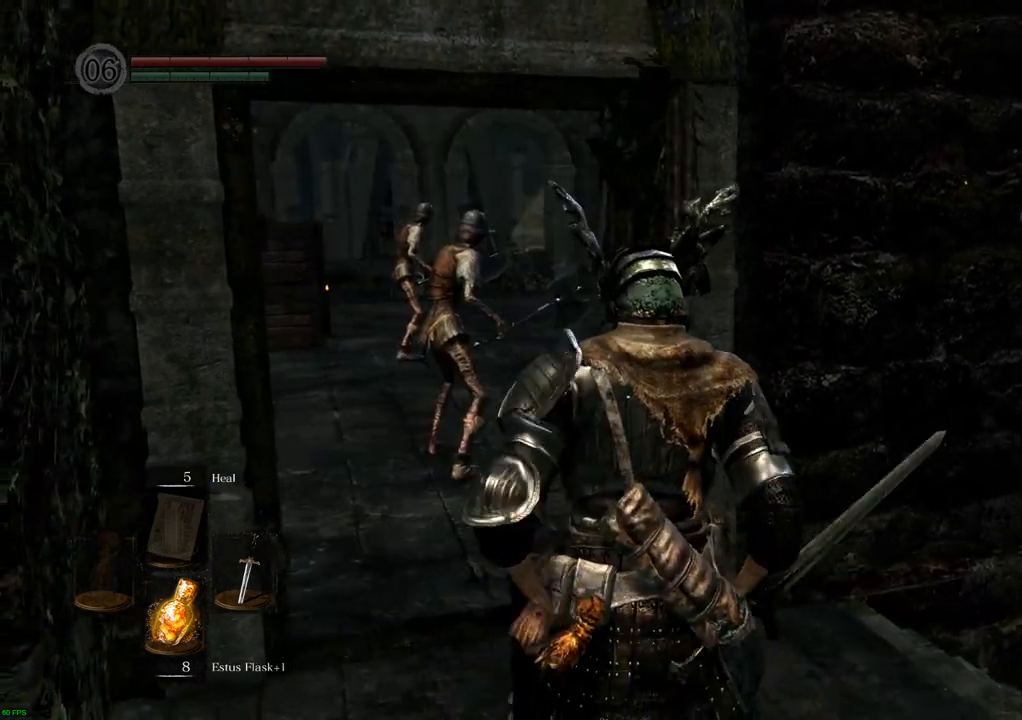
{"buttons": [], "left_stick": "up", "right_stick": "center", "events": [[133, "right_stick", "left"], [250, "right_stick", "center"], [267, "left_stick", "up"]]}
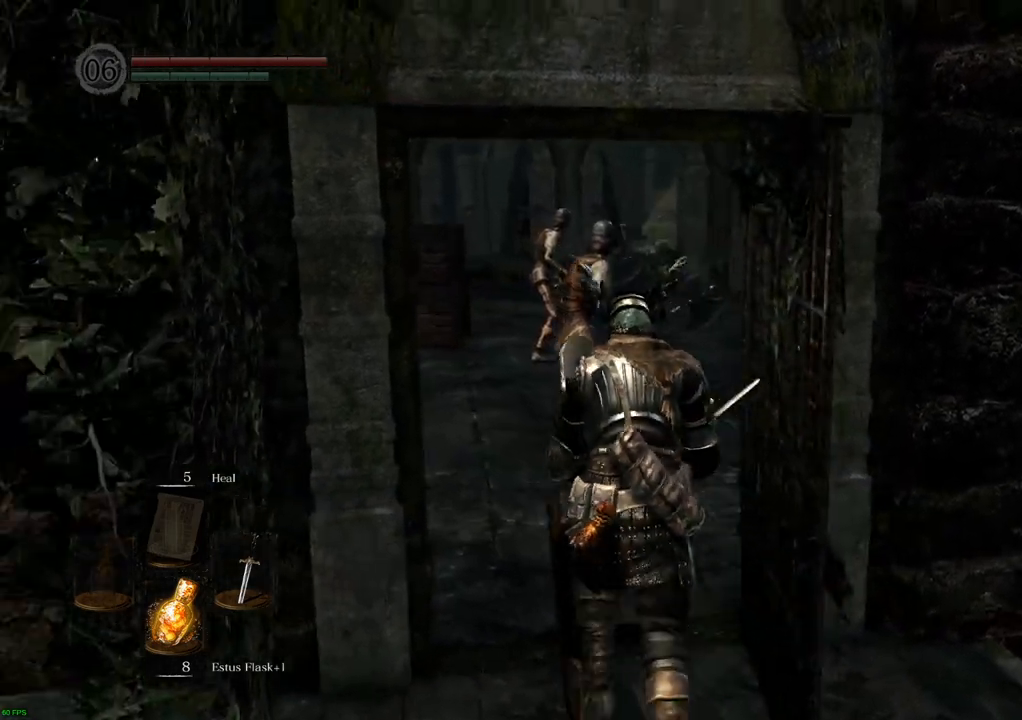
{"buttons": [], "left_stick": "up", "right_stick": "center", "events": [[367, "SQUARE", "down"], [450, "SQUARE", "up"]]}
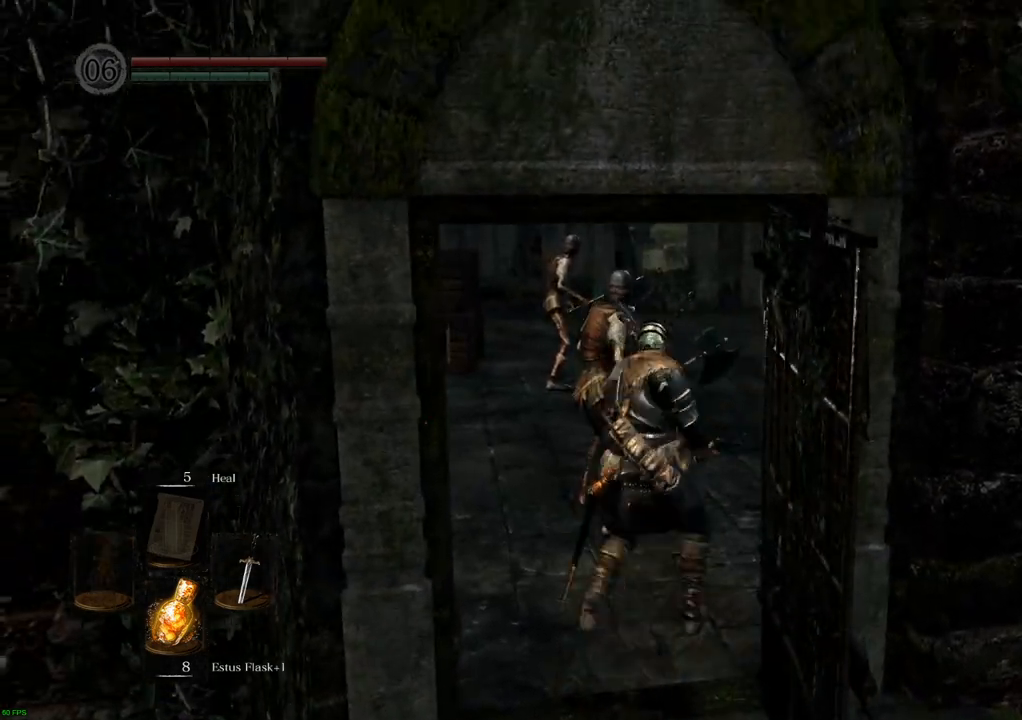
{"buttons": [], "left_stick": "up", "right_stick": "center", "events": [[283, "right_stick", "right"], [433, "right_stick", "center"]]}
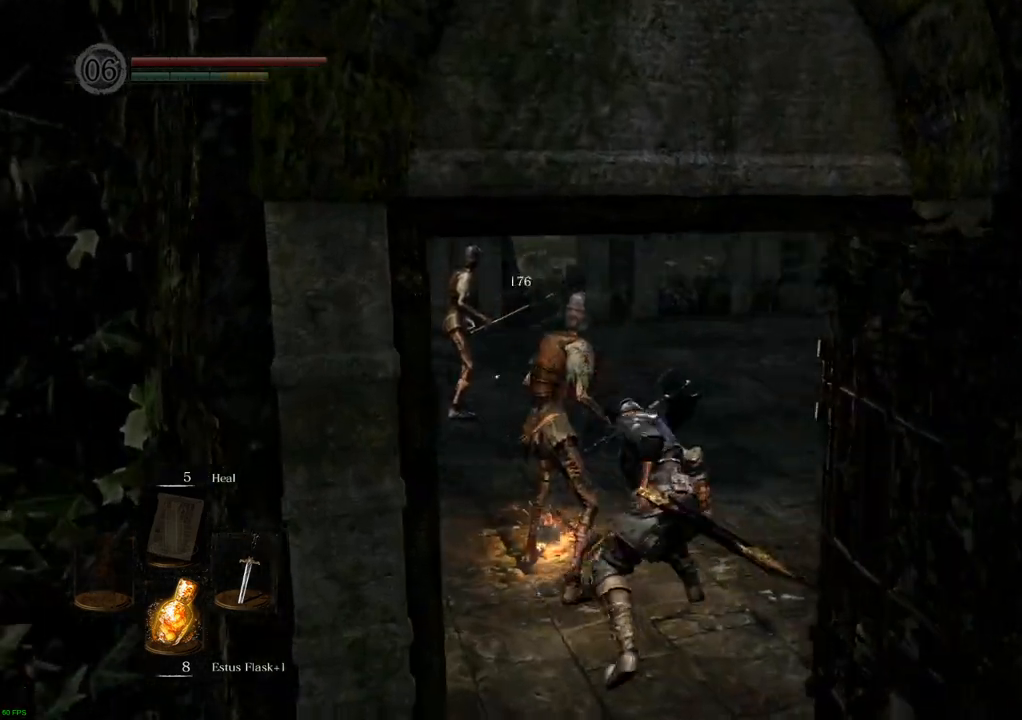
{"buttons": [], "left_stick": "up-left", "right_stick": "center", "events": [[50, "right_stick", "right"], [317, "right_stick", "center"], [483, "left_stick", "up-left"]]}
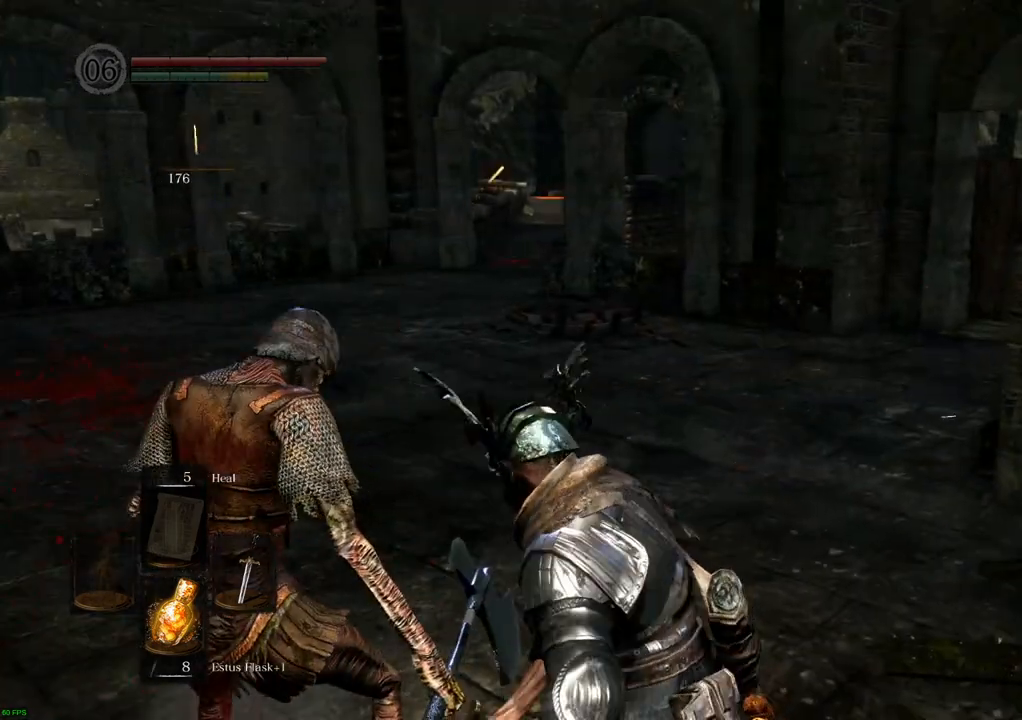
{"buttons": [], "left_stick": "up-left", "right_stick": "center", "events": [[117, "right_stick", "left"], [367, "right_stick", "center"]]}
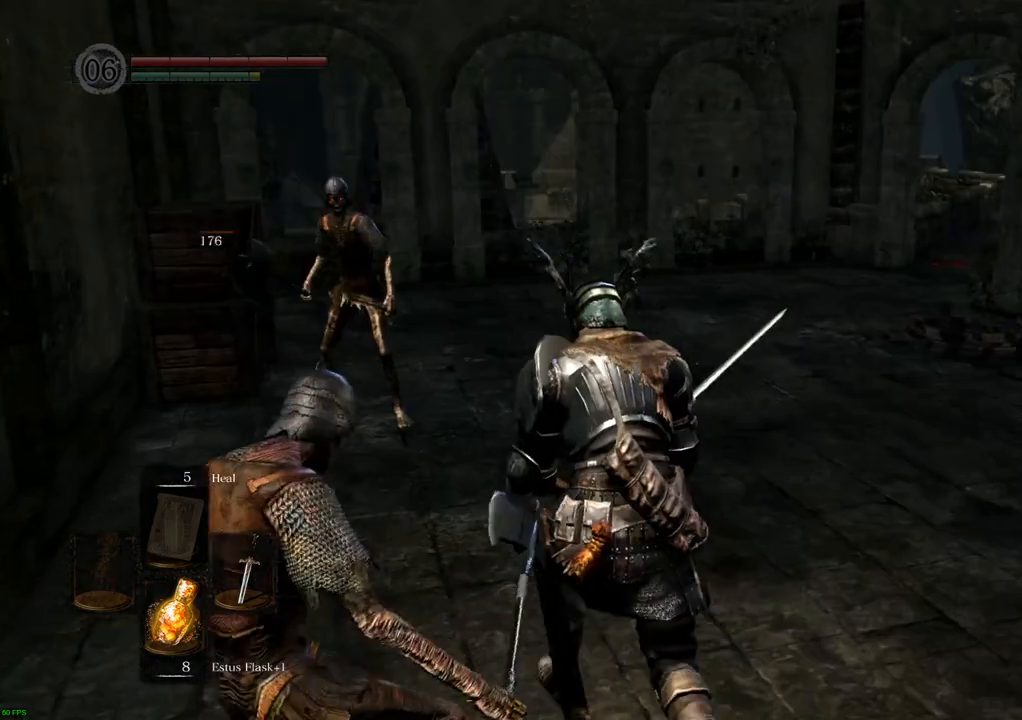
{"buttons": [], "left_stick": "up-left", "right_stick": "center", "events": [[267, "SQUARE", "down"], [333, "SQUARE", "up"]]}
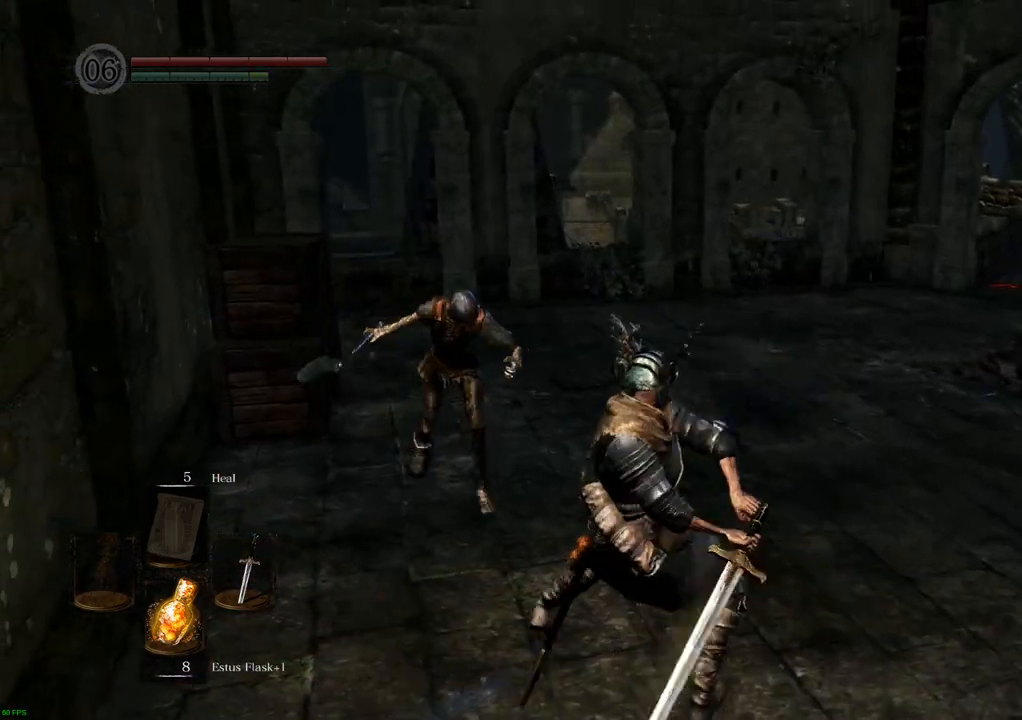
{"buttons": [], "left_stick": "center", "right_stick": "center", "events": [[183, "left_stick", "center"]]}
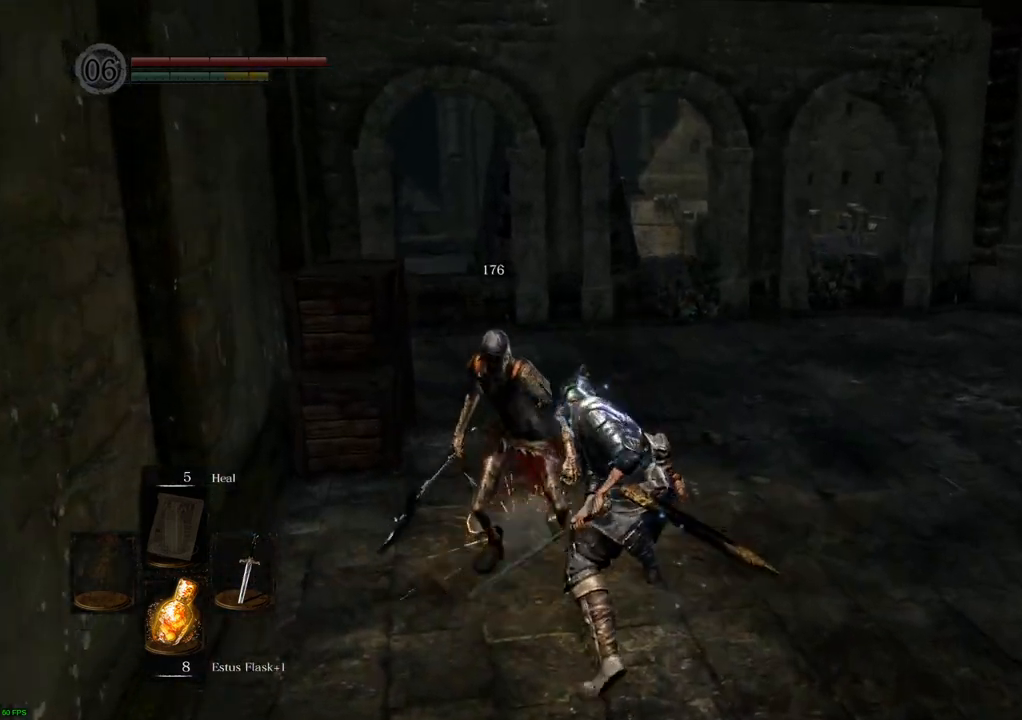
{"buttons": [], "left_stick": "up", "right_stick": "center", "events": [[17, "right_stick", "right"], [433, "left_stick", "up"], [500, "right_stick", "center"]]}
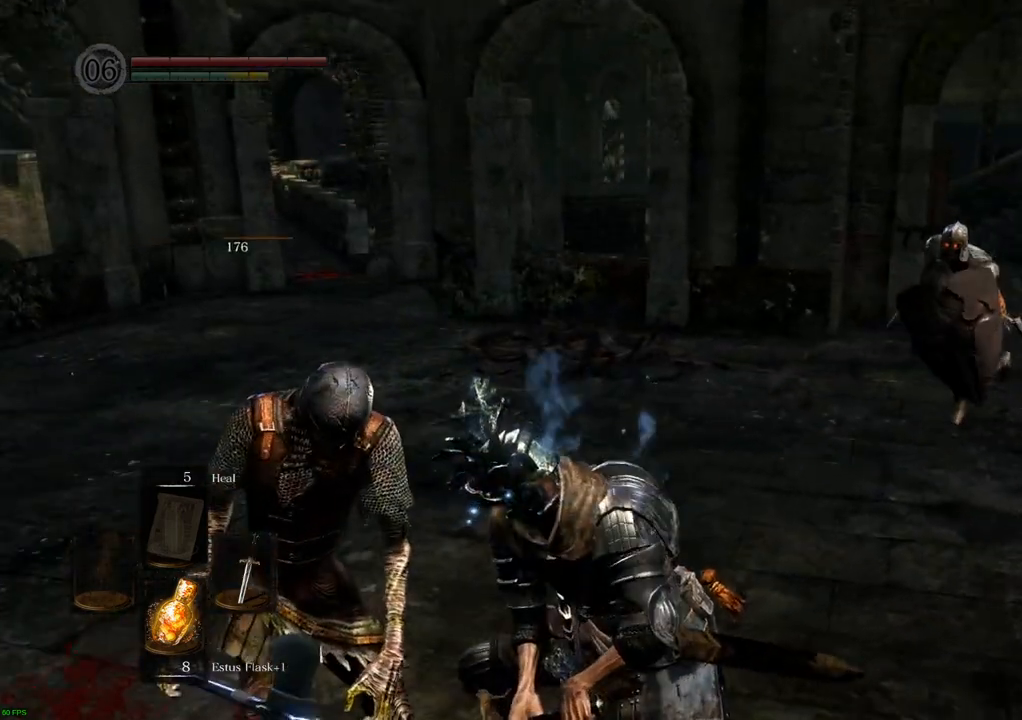
{"buttons": [], "left_stick": "up-right", "right_stick": "center", "events": [[233, "SQUARE", "down"], [317, "SQUARE", "up"], [500, "left_stick", "up-right"]]}
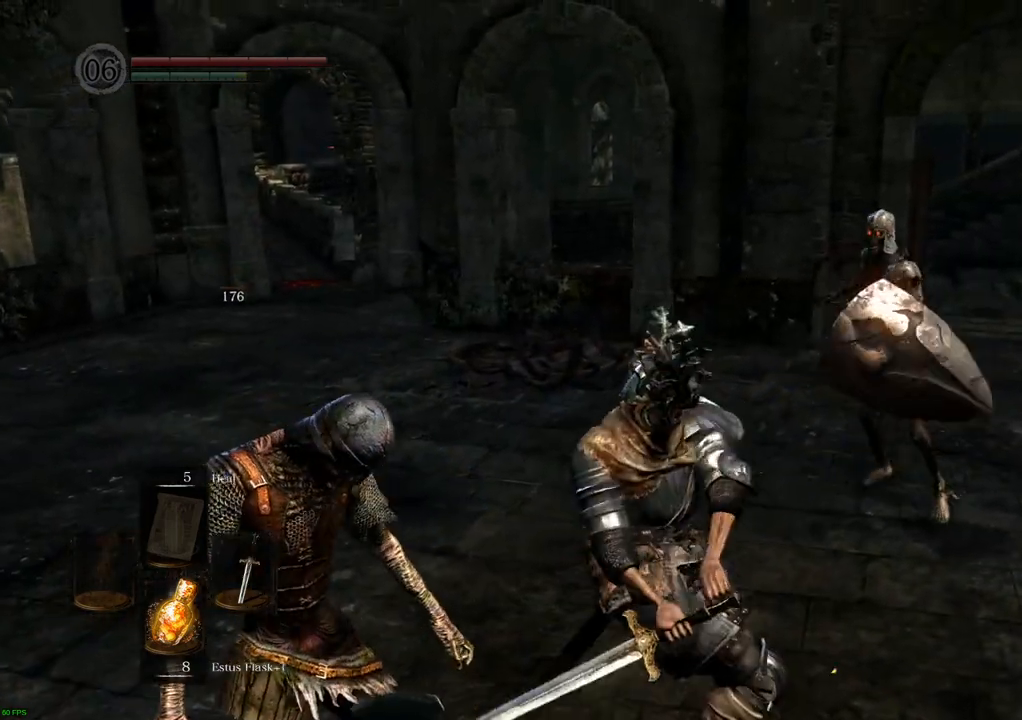
{"buttons": [], "left_stick": "center", "right_stick": "center", "events": [[417, "left_stick", "center"]]}
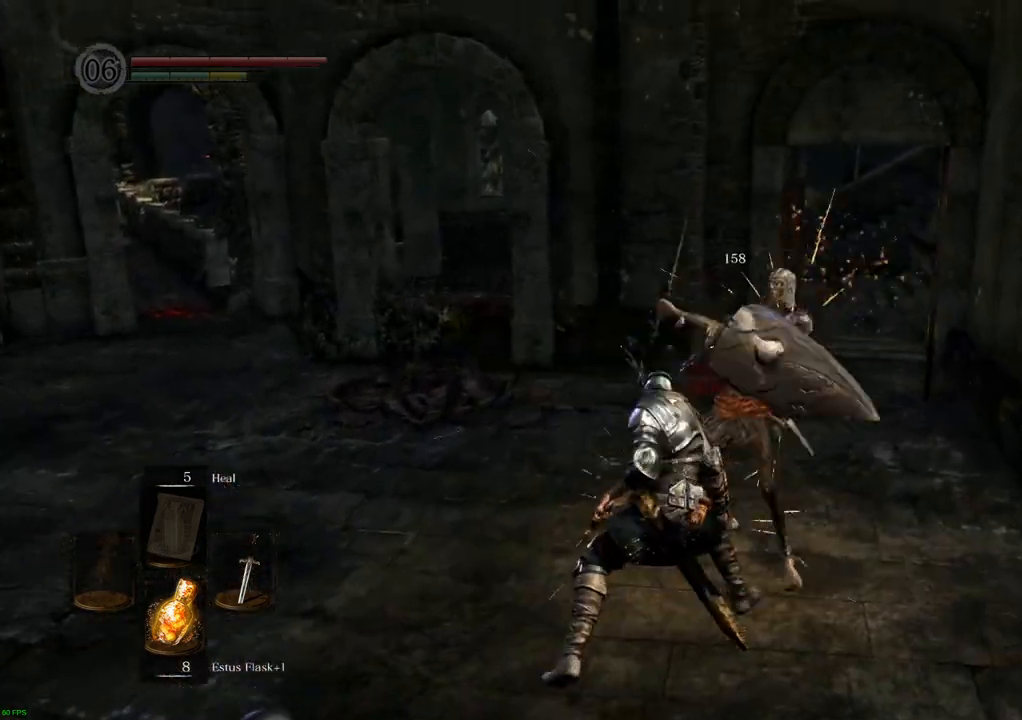
{"buttons": [], "left_stick": "center", "right_stick": "center", "events": []}
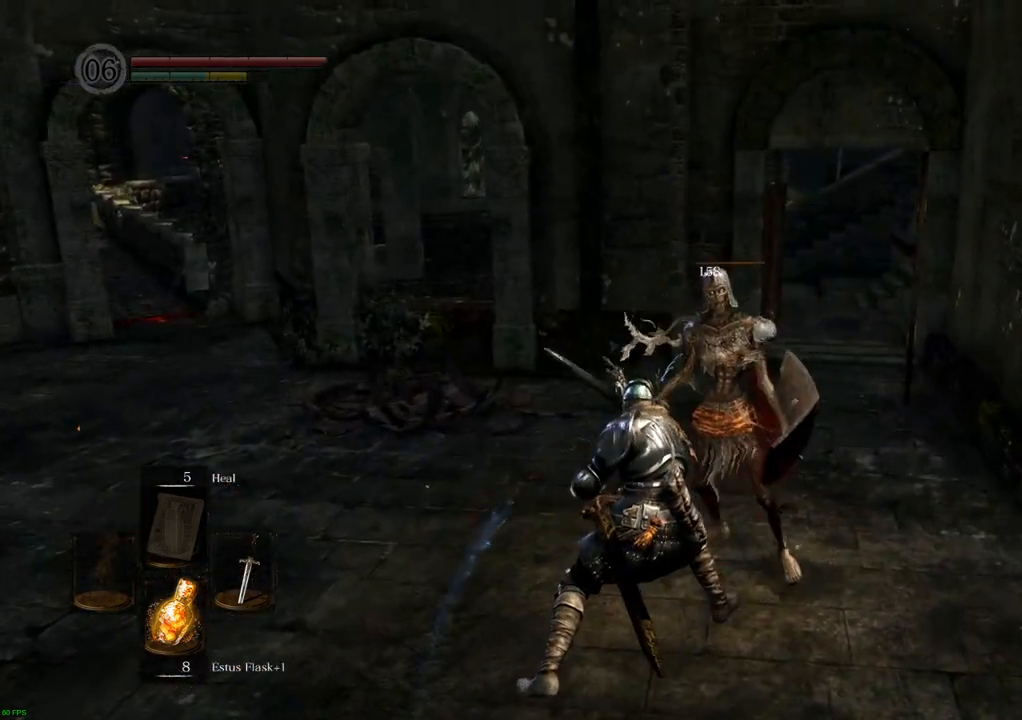
{"buttons": [], "left_stick": "center", "right_stick": "center", "events": []}
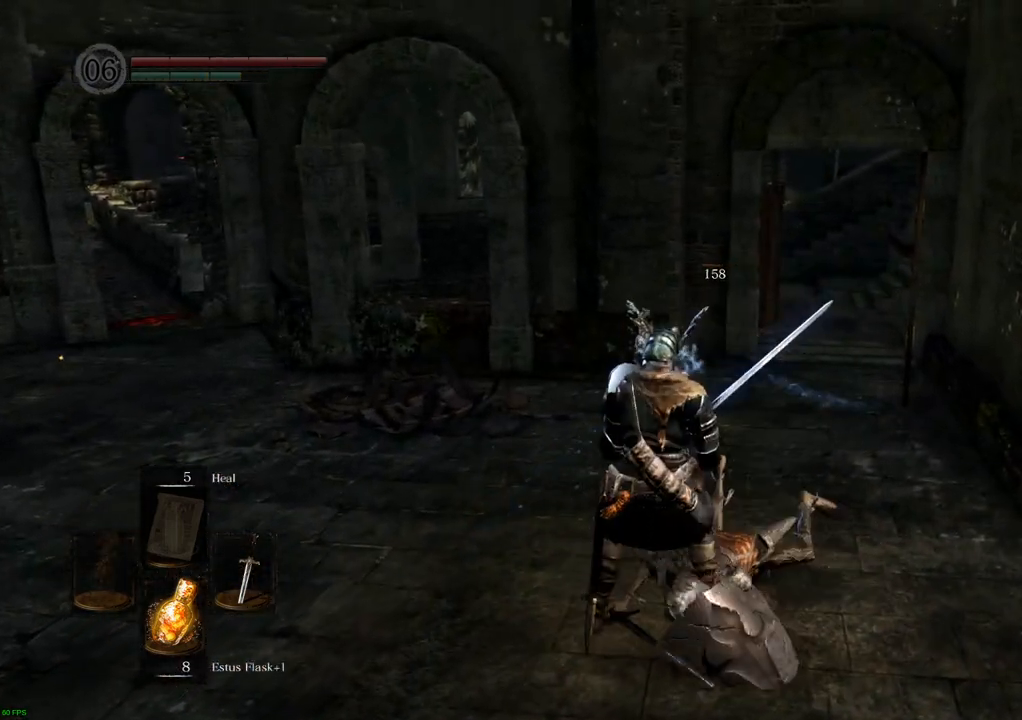
{"buttons": [], "left_stick": "center", "right_stick": "center", "events": []}
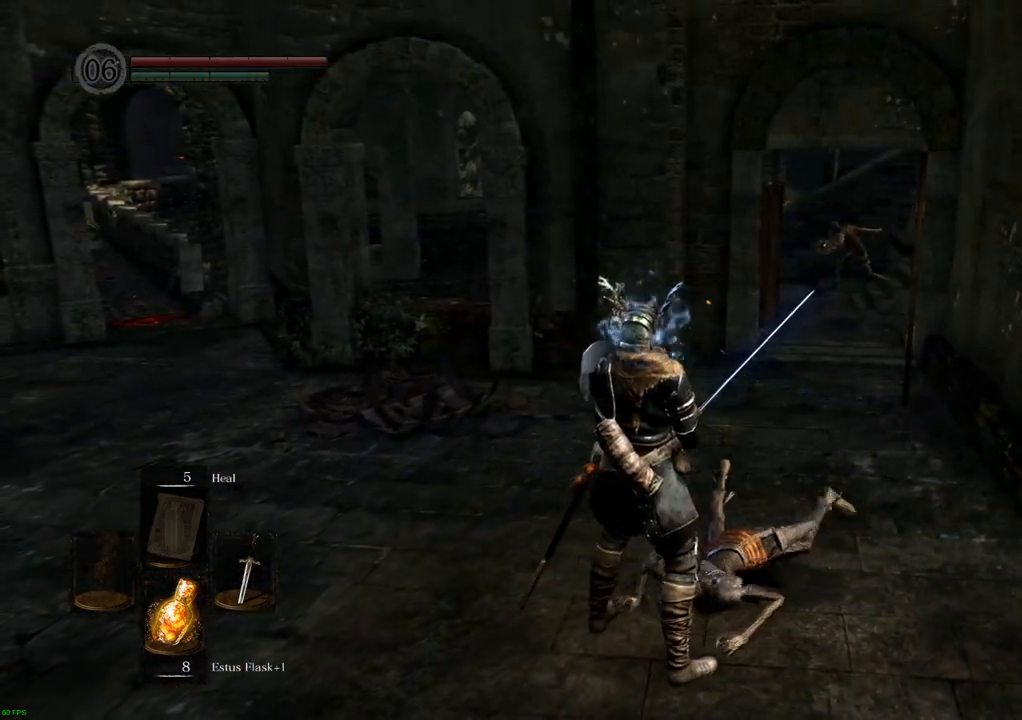
{"buttons": [], "left_stick": "center", "right_stick": "center", "events": []}
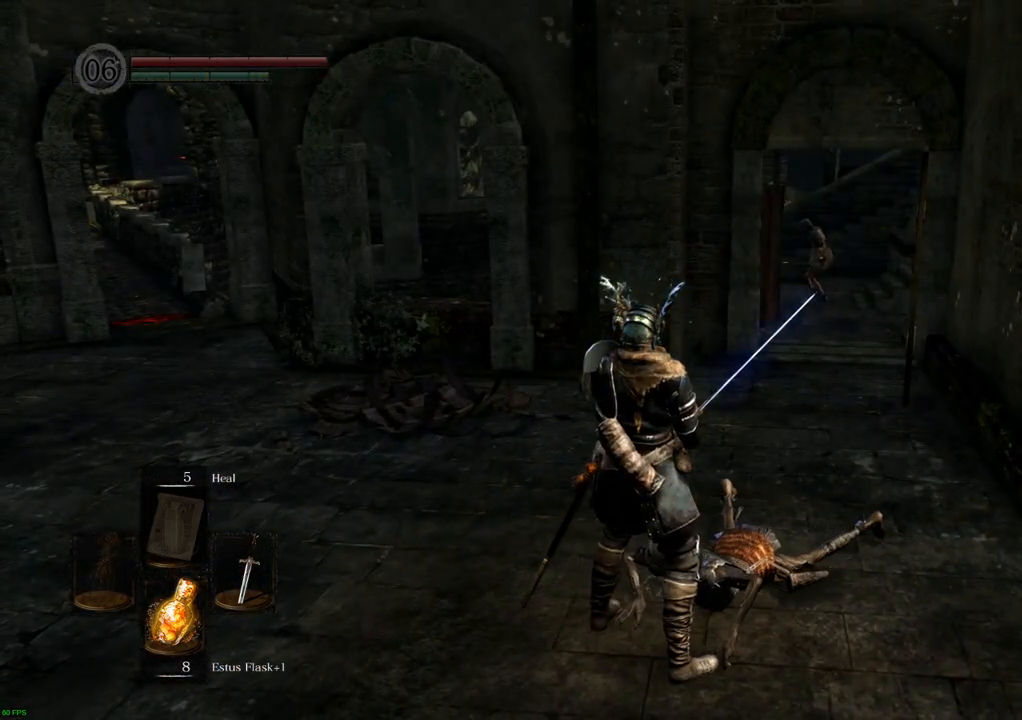
{"buttons": [], "left_stick": "center", "right_stick": "center", "events": [[133, "right_stick", "up-right"], [267, "right_stick", "center"]]}
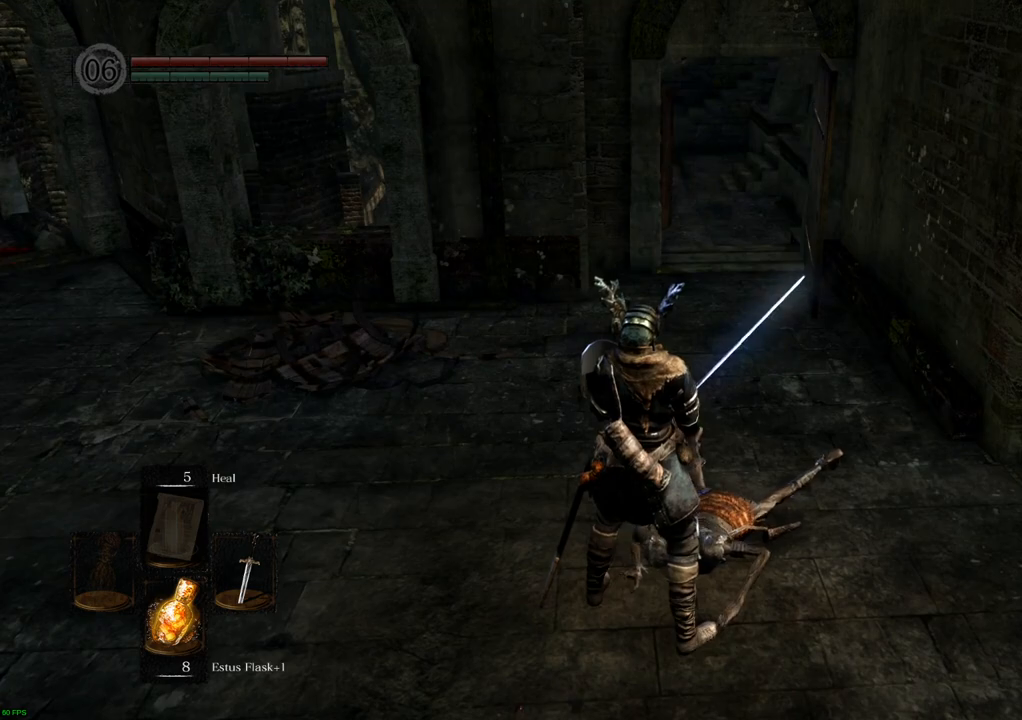
{"buttons": [], "left_stick": "center", "right_stick": "center", "events": []}
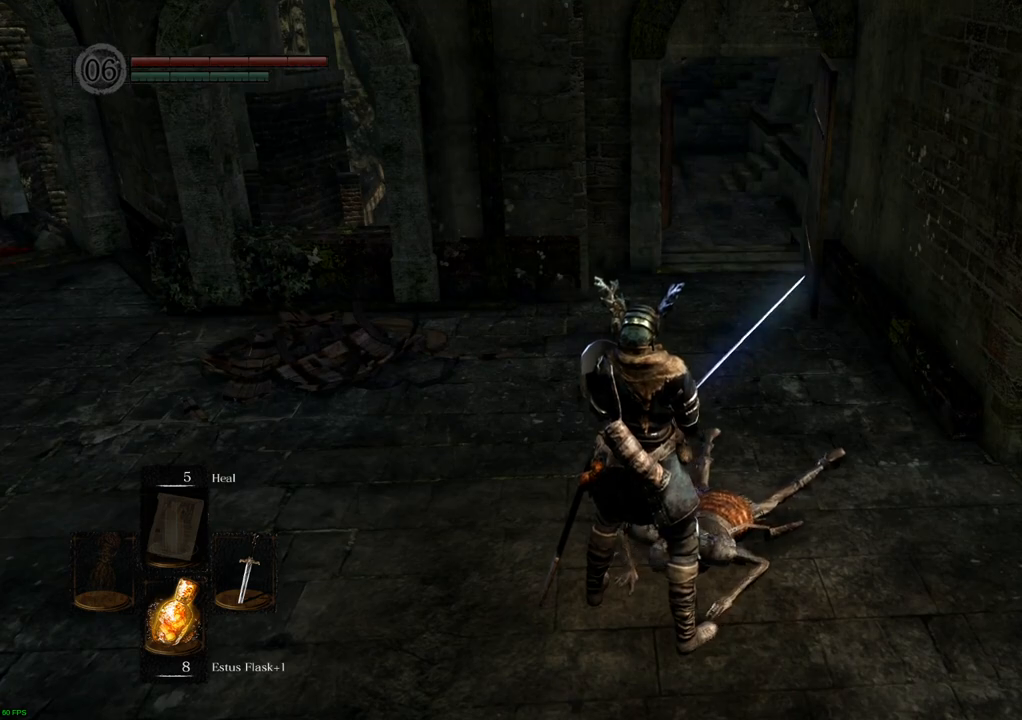
{"buttons": [], "left_stick": "center", "right_stick": "center", "events": []}
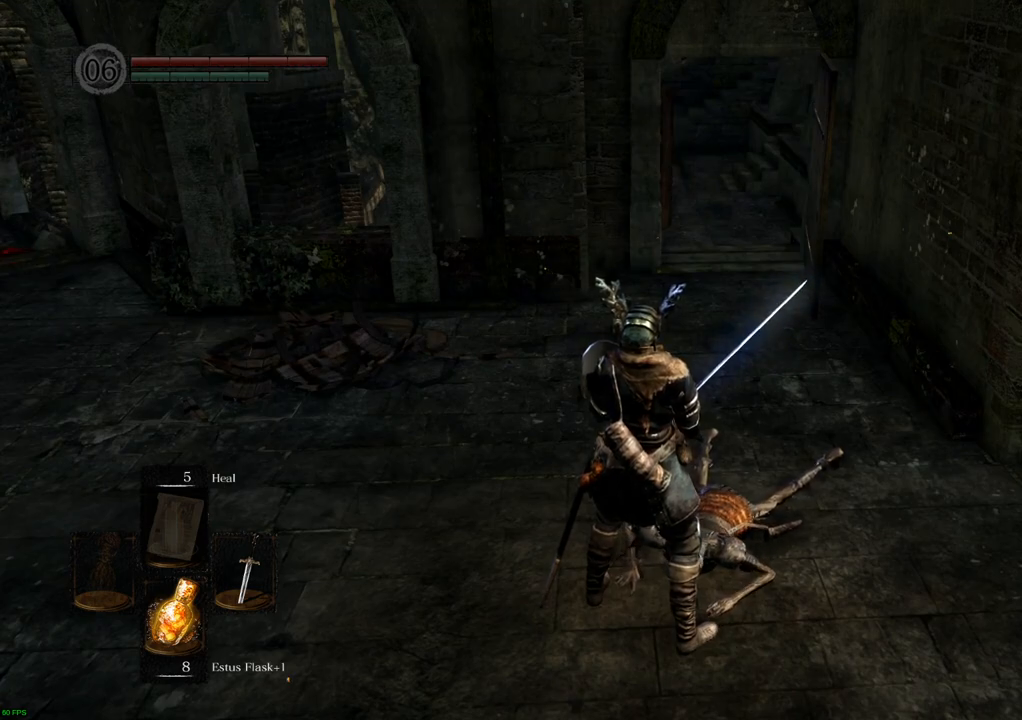
{"buttons": [], "left_stick": "center", "right_stick": "center", "events": []}
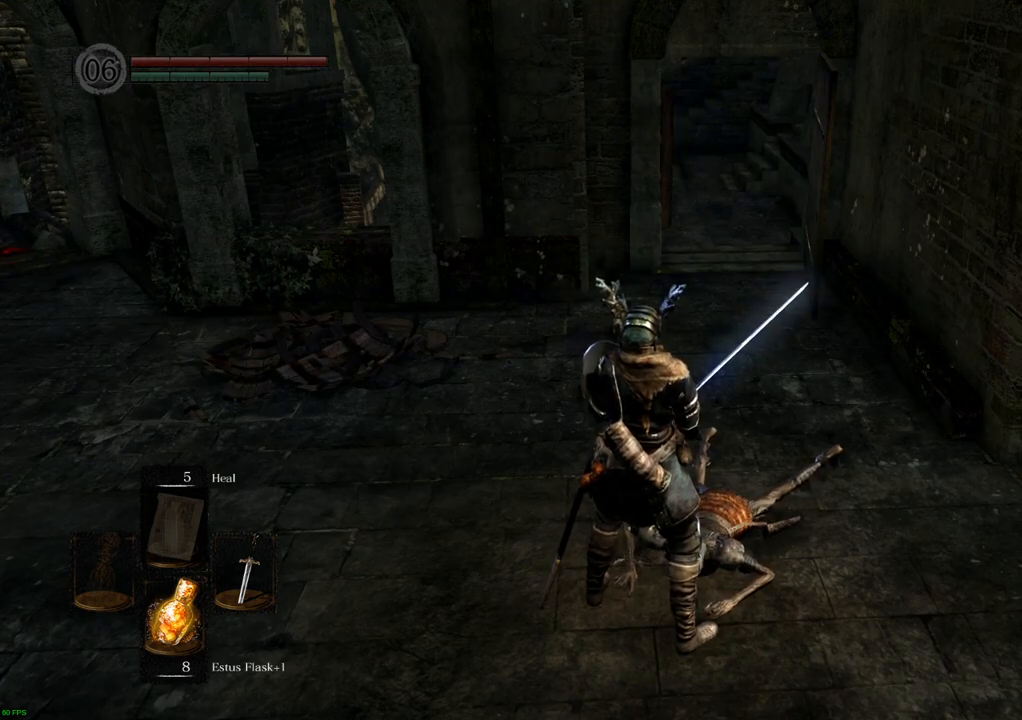
{"buttons": [], "left_stick": "center", "right_stick": "right", "events": [[450, "right_stick", "right"]]}
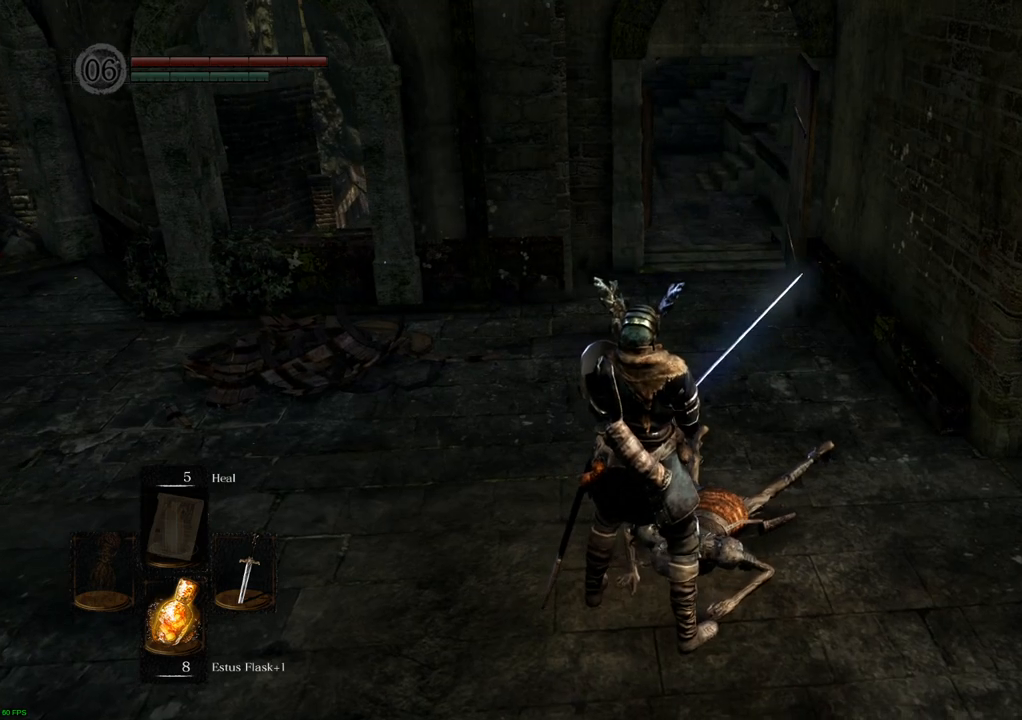
{"buttons": [], "left_stick": "center", "right_stick": "center", "events": [[267, "right_stick", "center"]]}
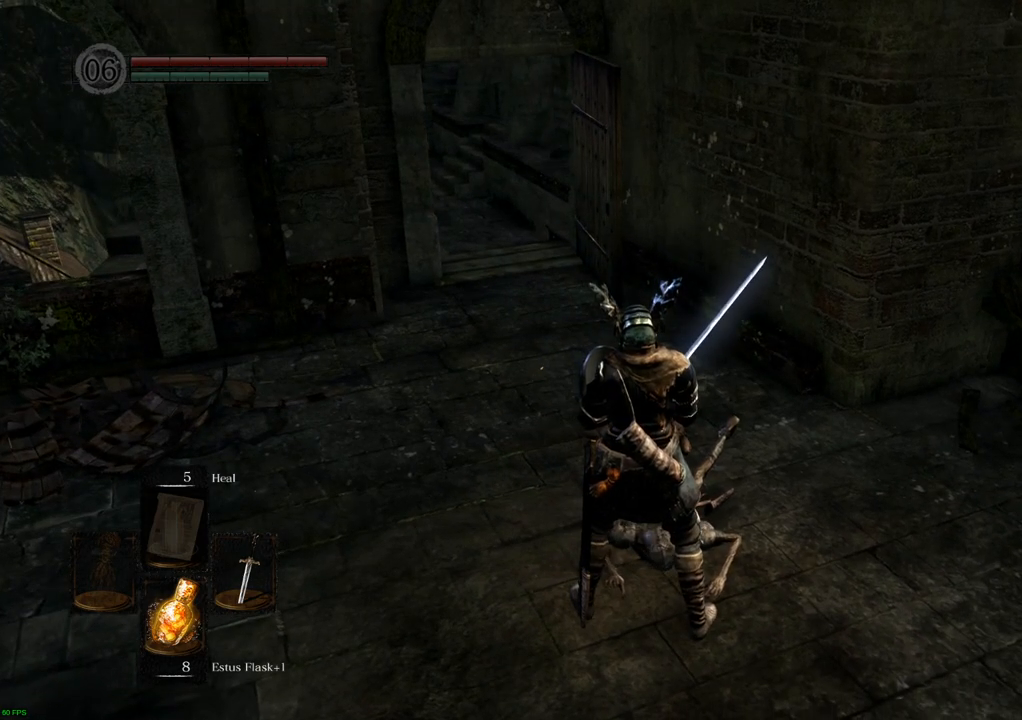
{"buttons": [], "left_stick": "center", "right_stick": "left", "events": [[117, "right_stick", "left"]]}
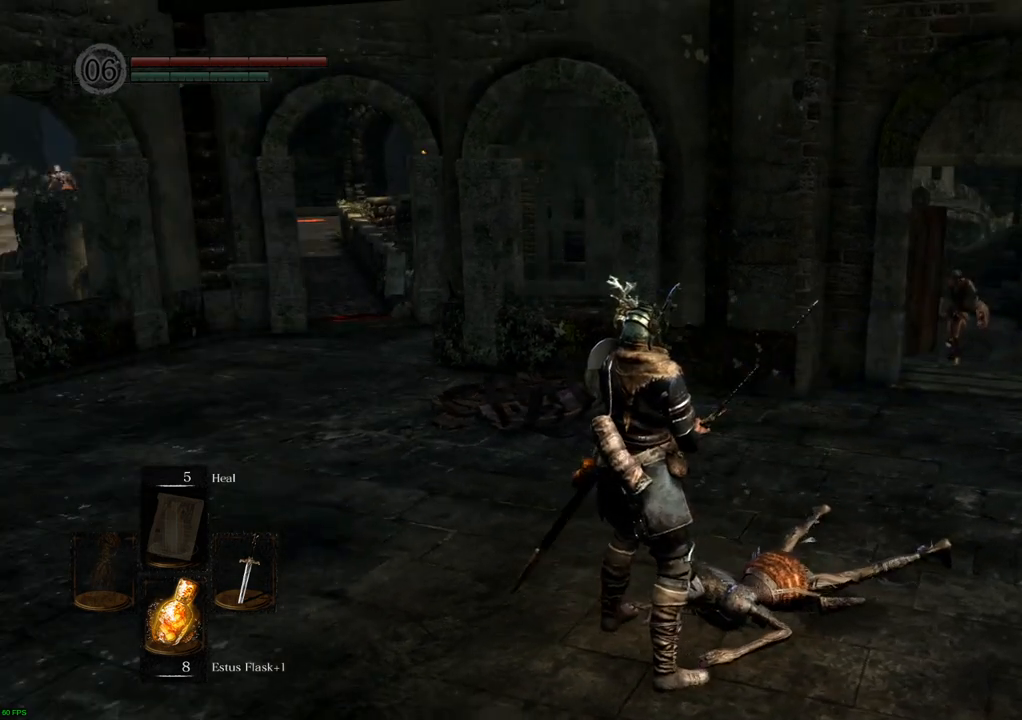
{"buttons": [], "left_stick": "center", "right_stick": "center", "events": [[17, "right_stick", "center"]]}
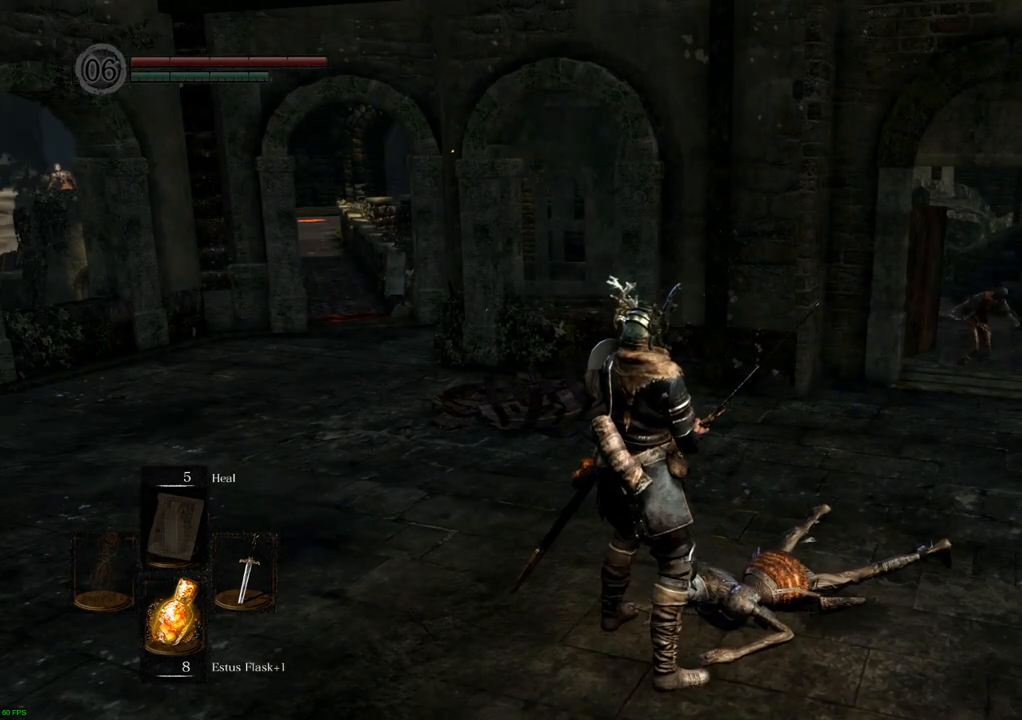
{"buttons": [], "left_stick": "center", "right_stick": "center", "events": [[100, "right_stick", "left"], [217, "right_stick", "center"]]}